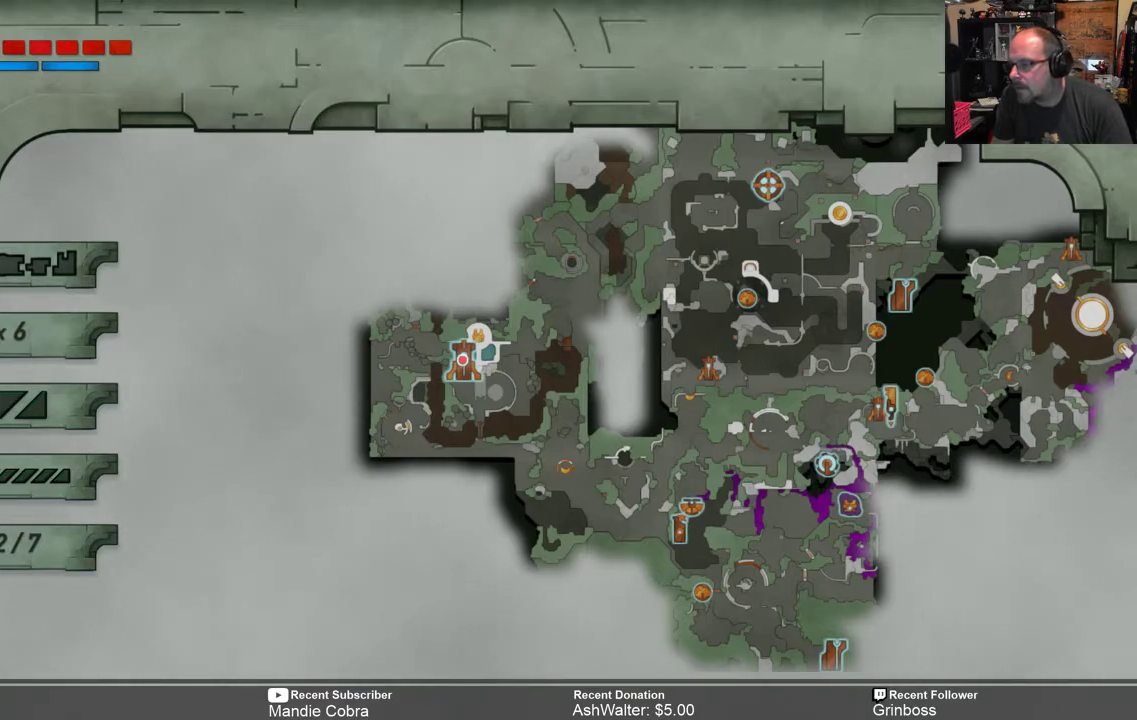
Gameplay with a controller (Xbox layout); each line is a JSON object with the inputs held at the frame after it. "events" lists button and stick changes between this image and that frame as [ms after this image, input, new state], when the widget could be followed in between.
{"buttons": [], "left_stick": "center", "right_stick": "center", "events": [[133, "left_stick", "up-right"], [300, "left_stick", "up"], [400, "left_stick", "center"]]}
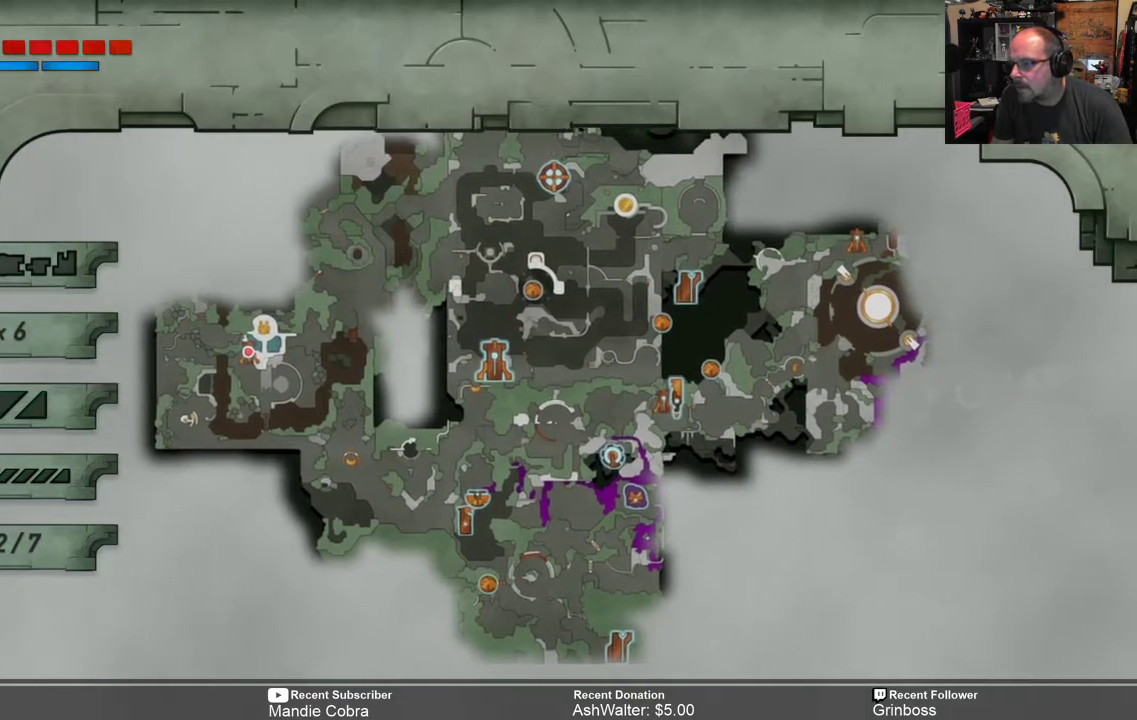
{"buttons": [], "left_stick": "center", "right_stick": "center", "events": [[33, "left_stick", "up-left"], [267, "left_stick", "center"]]}
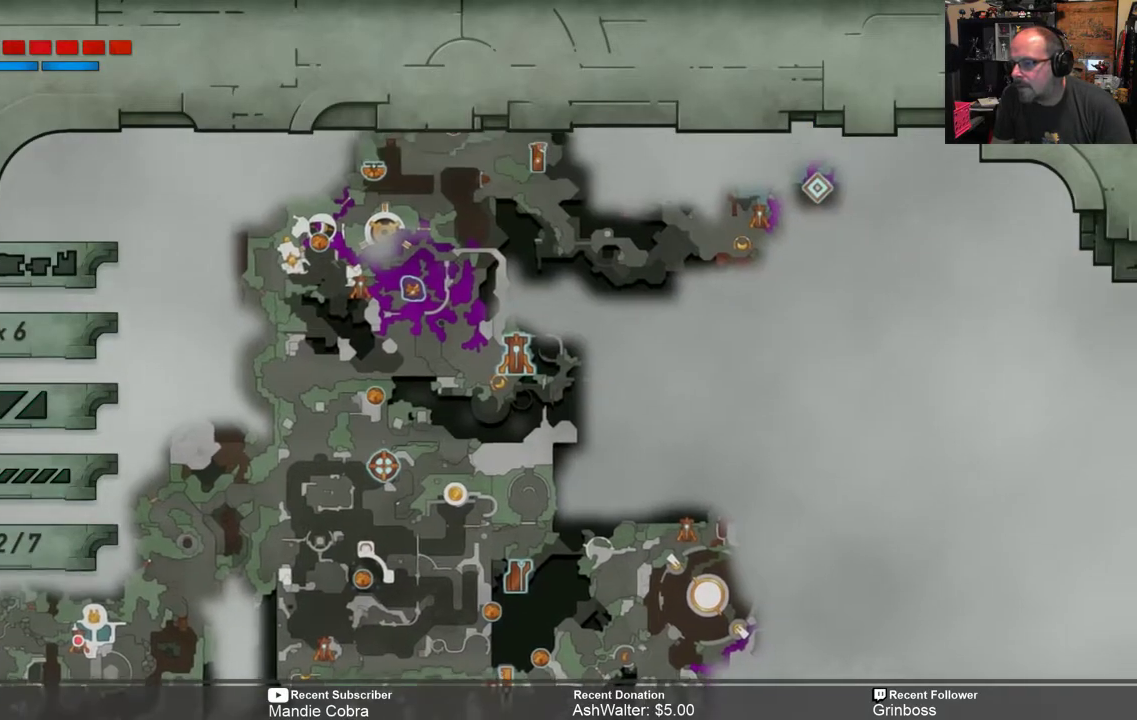
{"buttons": [], "left_stick": "center", "right_stick": "center", "events": [[183, "left_stick", "left"], [350, "left_stick", "center"]]}
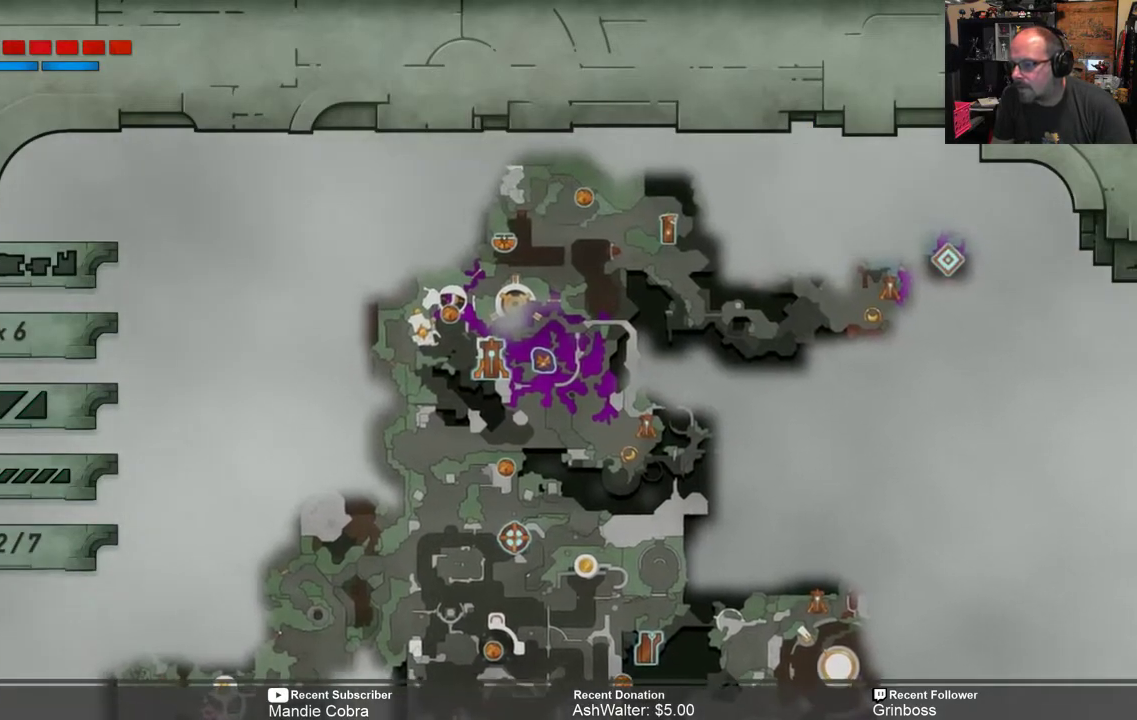
{"buttons": [], "left_stick": "center", "right_stick": "center", "events": [[250, "left_stick", "down"], [450, "left_stick", "center"]]}
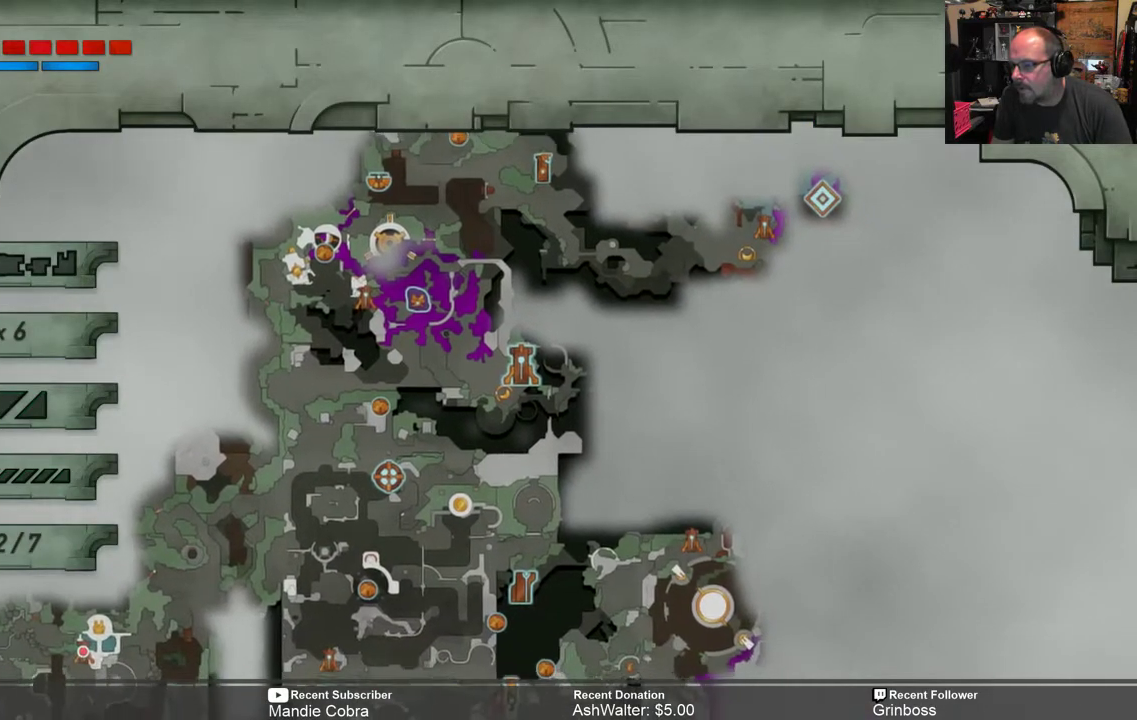
{"buttons": [], "left_stick": "center", "right_stick": "center", "events": []}
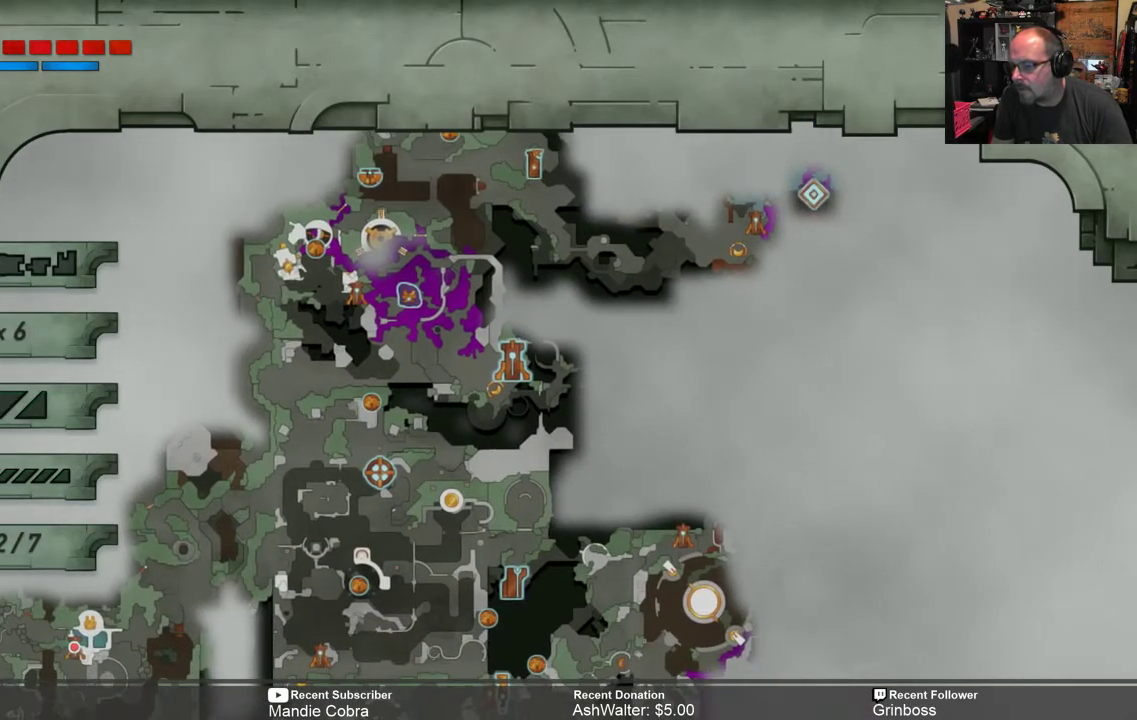
{"buttons": [], "left_stick": "center", "right_stick": "center", "events": []}